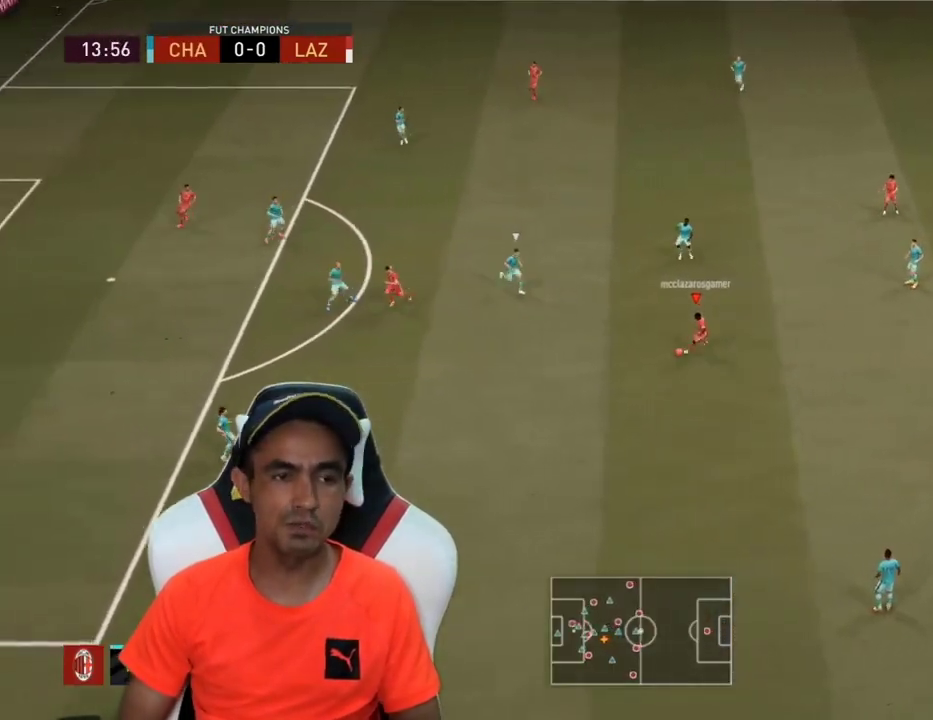
Gameplay with a controller (PlayStation layout); each line is a JSON object with the inputs held at the frame after it. "events" lists button and stick changes between this image and that frame as [ms after this image, input, new state], when the widget could be followed in between.
{"buttons": [], "left_stick": "up", "right_stick": "center", "events": [[33, "left_stick", "center"], [167, "left_stick", "up-right"], [233, "left_stick", "up"], [400, "L1", "down"], [500, "L1", "up"]]}
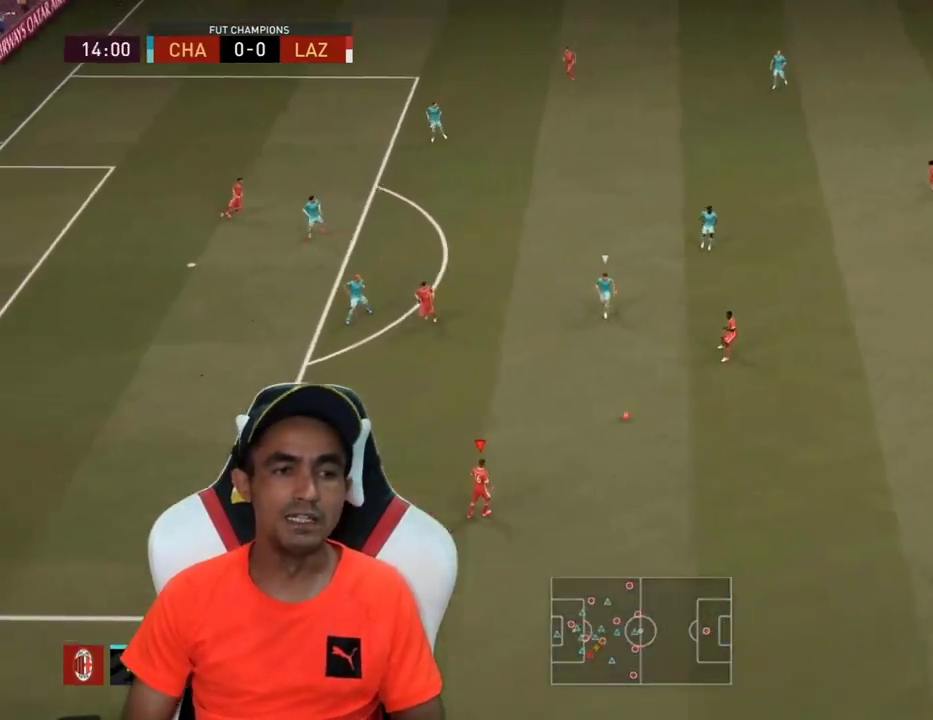
{"buttons": ["L3"], "left_stick": "right", "right_stick": "center", "events": [[67, "left_stick", "center"], [233, "left_stick", "right"], [467, "L3", "down"]]}
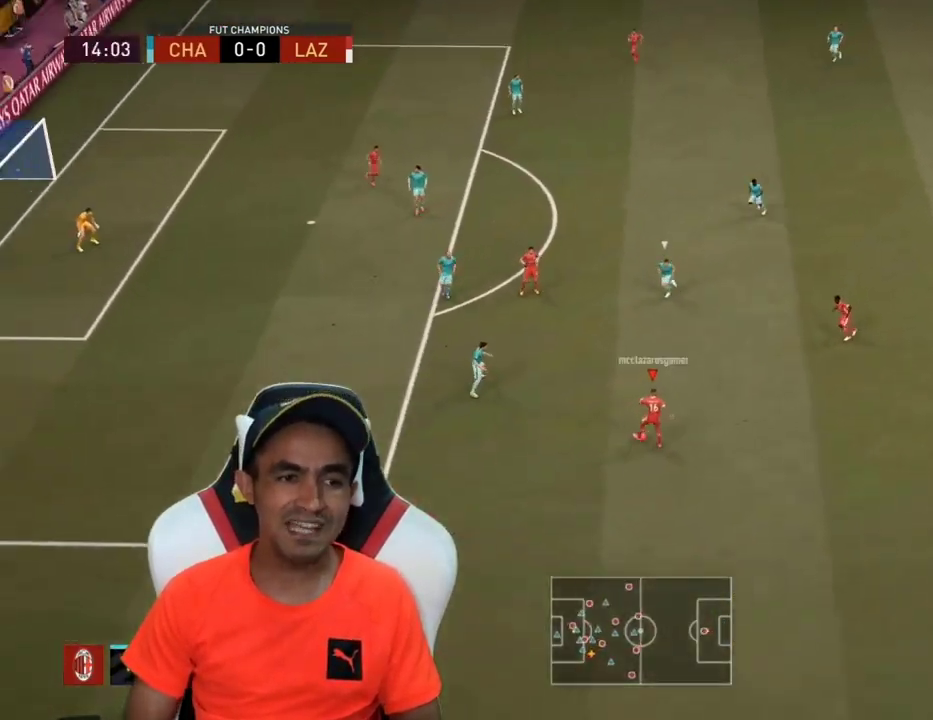
{"buttons": [], "left_stick": "up-right", "right_stick": "center", "events": [[200, "L3", "up"], [367, "left_stick", "up-right"]]}
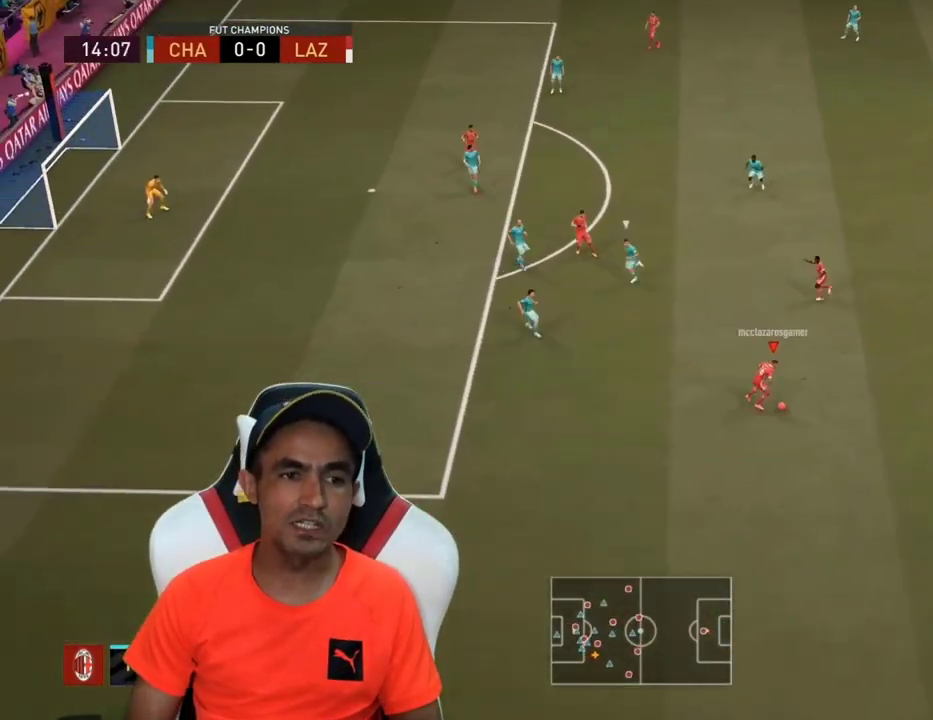
{"buttons": [], "left_stick": "up", "right_stick": "center", "events": [[133, "left_stick", "up"]]}
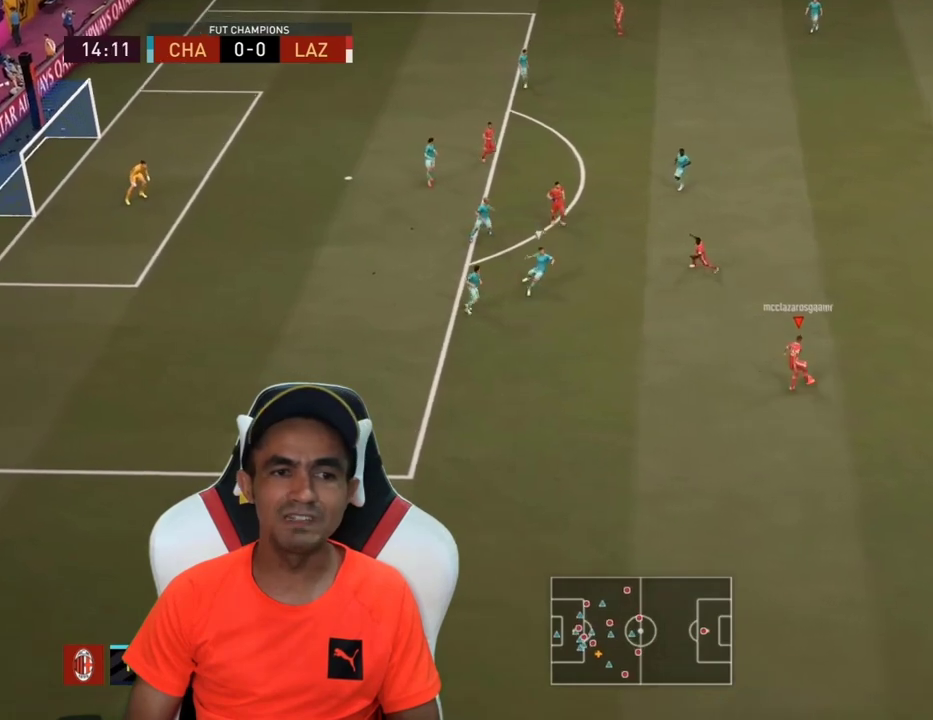
{"buttons": [], "left_stick": "up", "right_stick": "center", "events": [[67, "CROSS", "down"], [167, "CROSS", "up"], [233, "CROSS", "down"], [300, "CROSS", "up"]]}
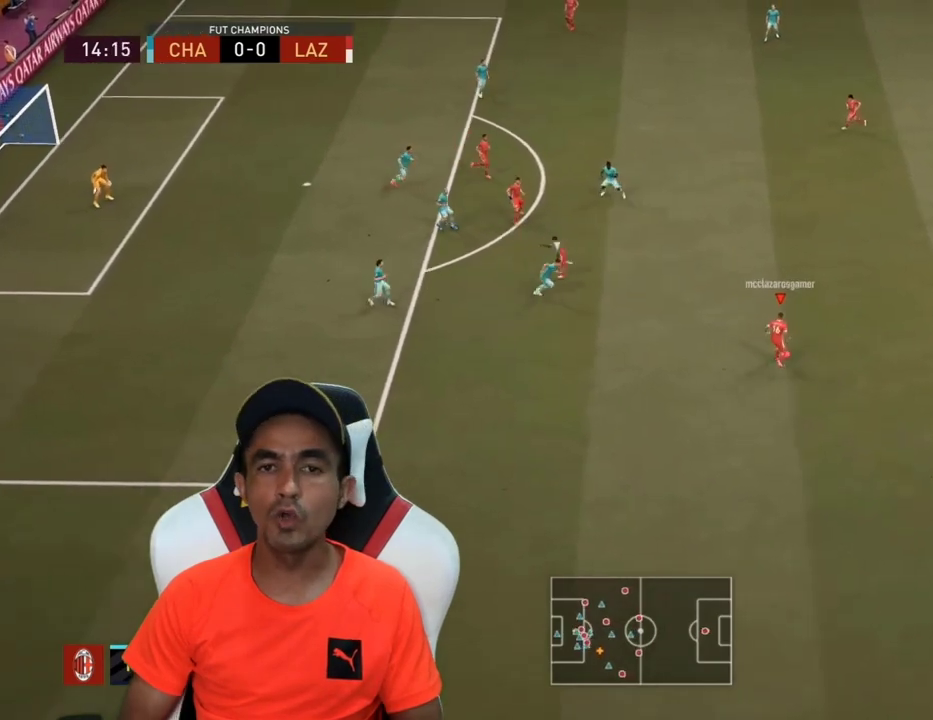
{"buttons": [], "left_stick": "left", "right_stick": "center", "events": [[300, "left_stick", "center"], [467, "left_stick", "left"]]}
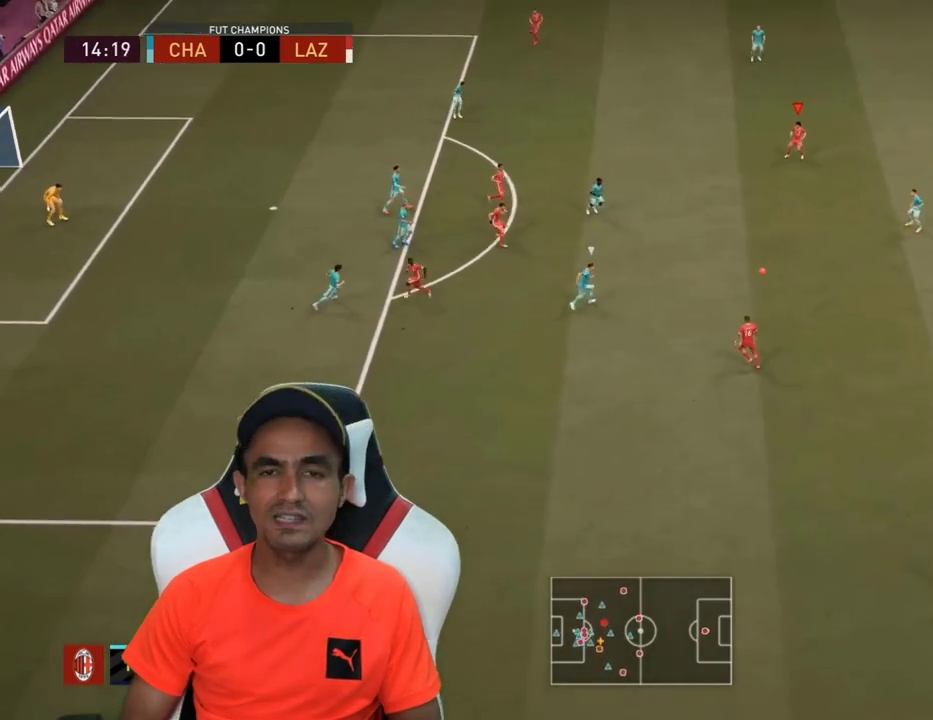
{"buttons": [], "left_stick": "up", "right_stick": "center", "events": [[167, "left_stick", "up"]]}
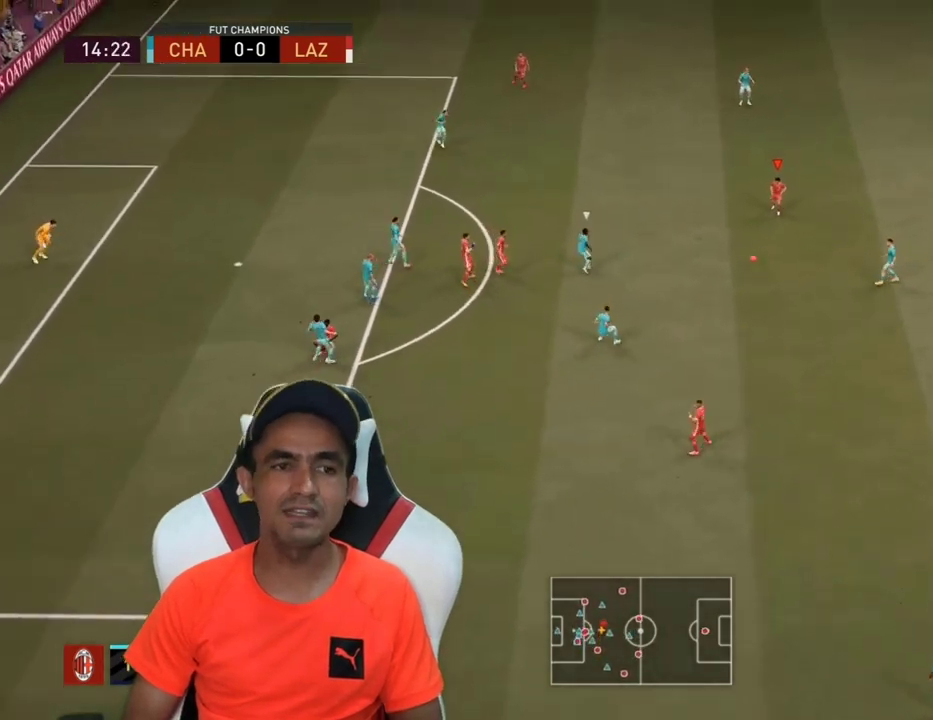
{"buttons": [], "left_stick": "up", "right_stick": "center", "events": []}
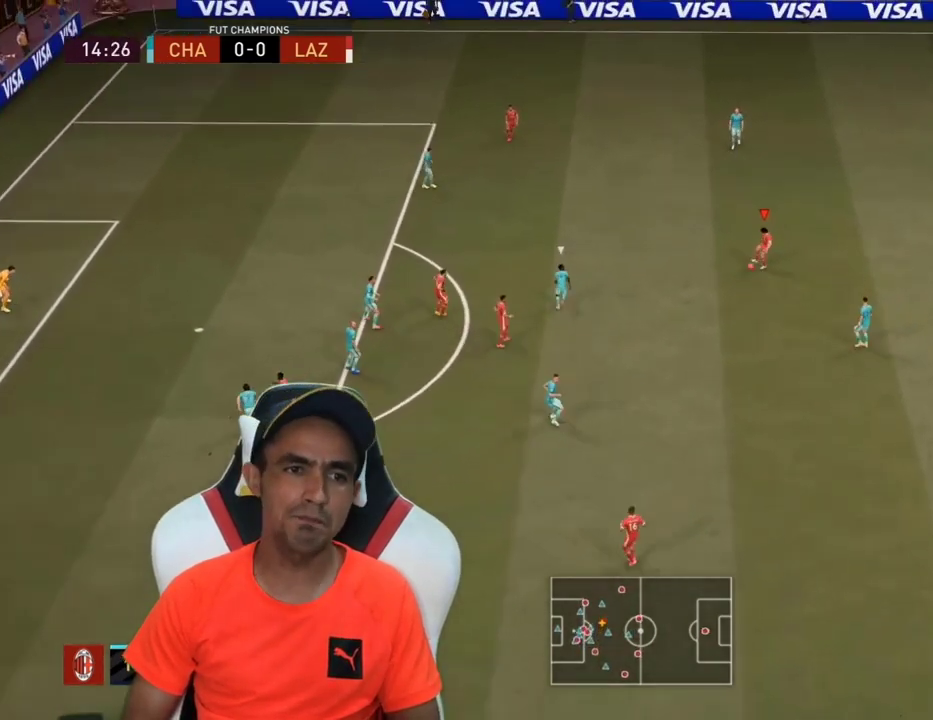
{"buttons": ["L3"], "left_stick": "left", "right_stick": "center", "events": [[133, "TRIANGLE", "down"], [133, "left_stick", "left"], [200, "TRIANGLE", "up"], [433, "L3", "down"]]}
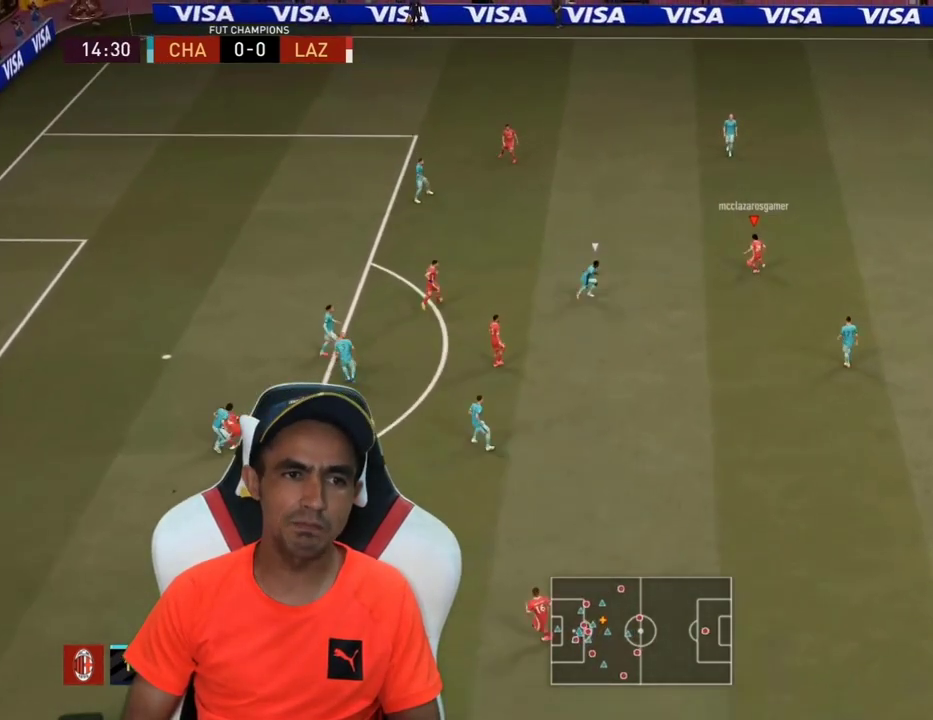
{"buttons": ["L3"], "left_stick": "left", "right_stick": "center", "events": []}
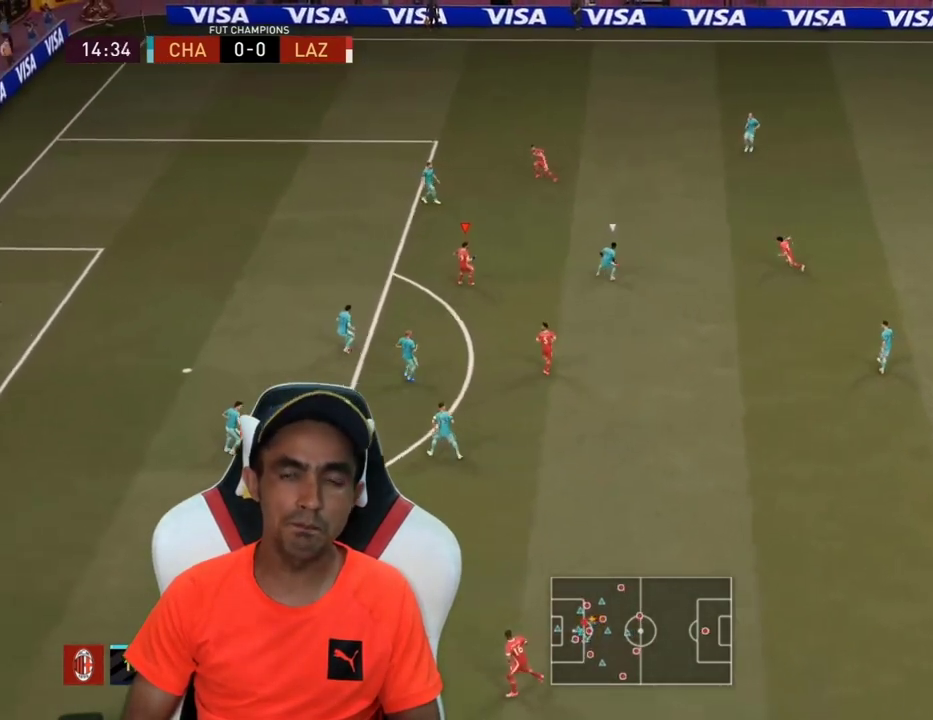
{"buttons": ["L3"], "left_stick": "left", "right_stick": "center", "events": []}
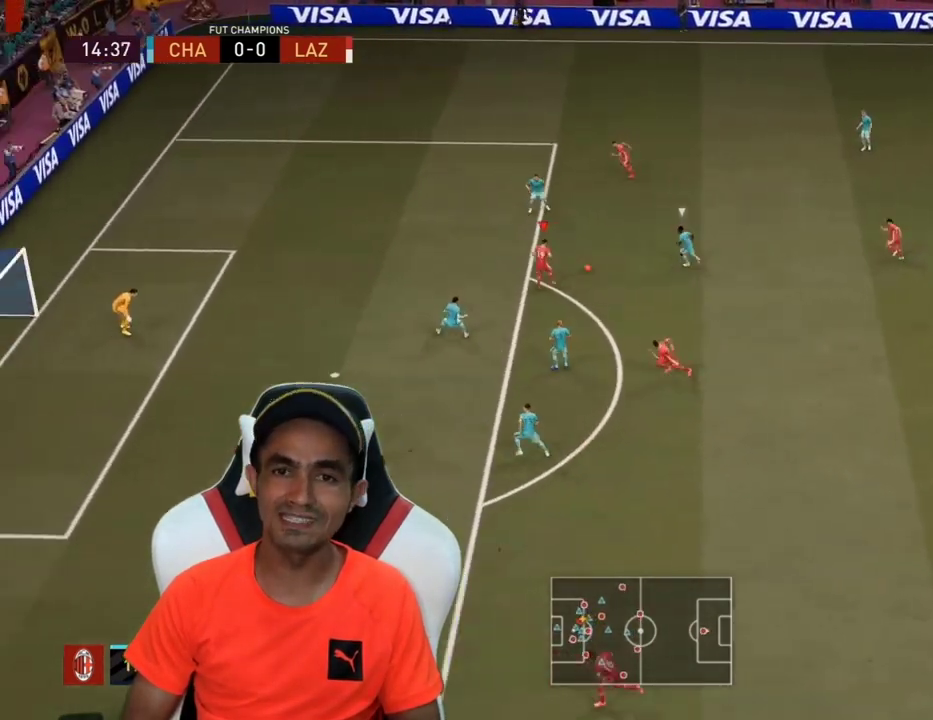
{"buttons": ["L3"], "left_stick": "up-left", "right_stick": "center", "events": [[133, "CIRCLE", "down"], [133, "left_stick", "up-left"], [333, "CIRCLE", "up"]]}
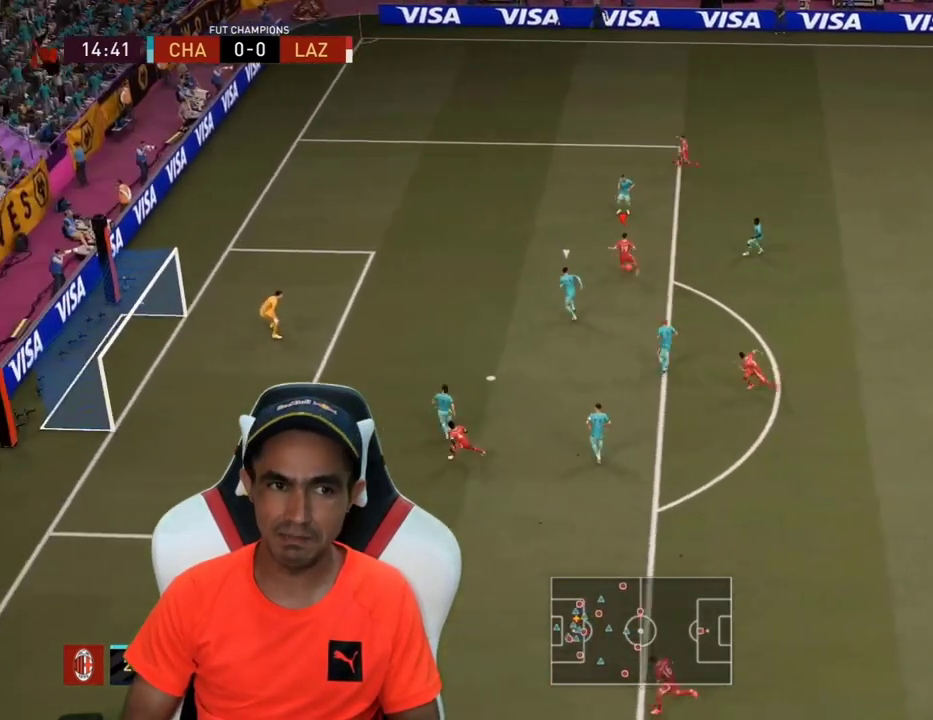
{"buttons": [], "left_stick": "center", "right_stick": "center", "events": [[67, "L3", "up"], [133, "left_stick", "center"]]}
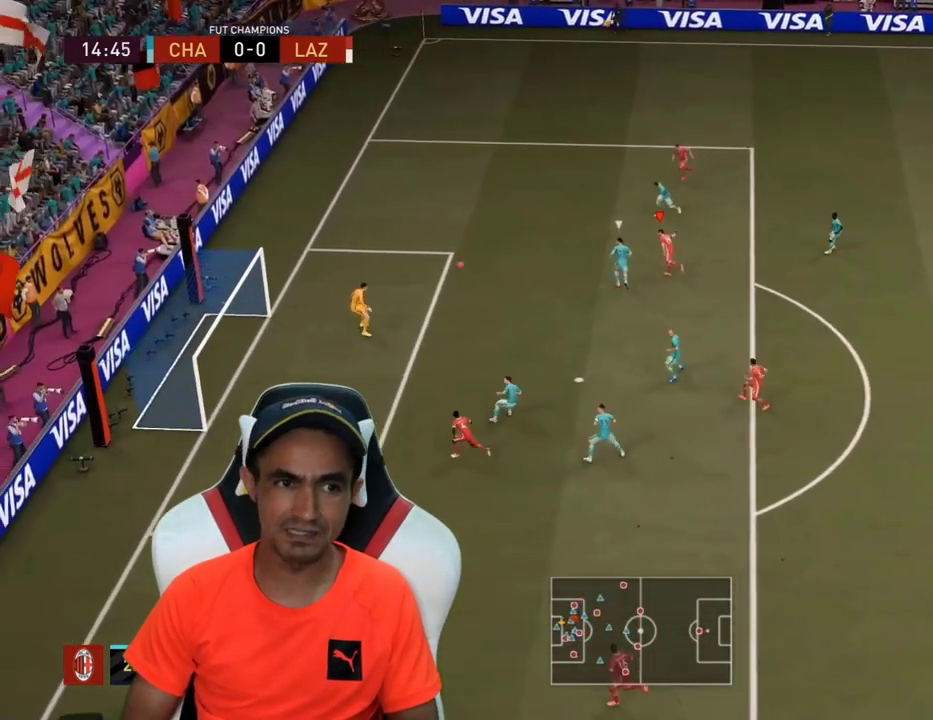
{"buttons": [], "left_stick": "center", "right_stick": "center", "events": []}
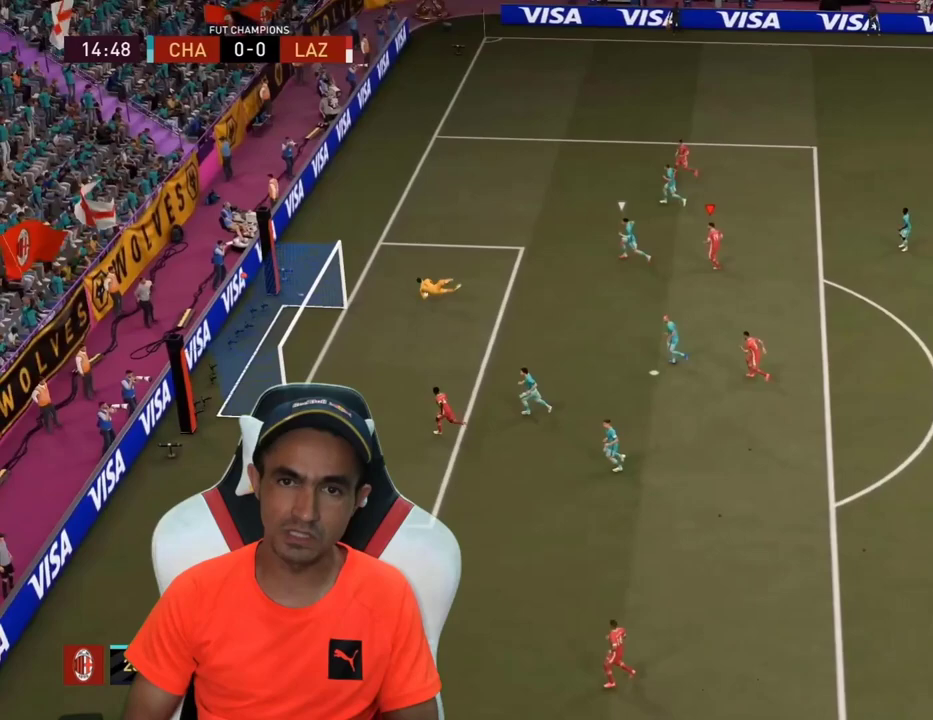
{"buttons": [], "left_stick": "center", "right_stick": "center", "events": []}
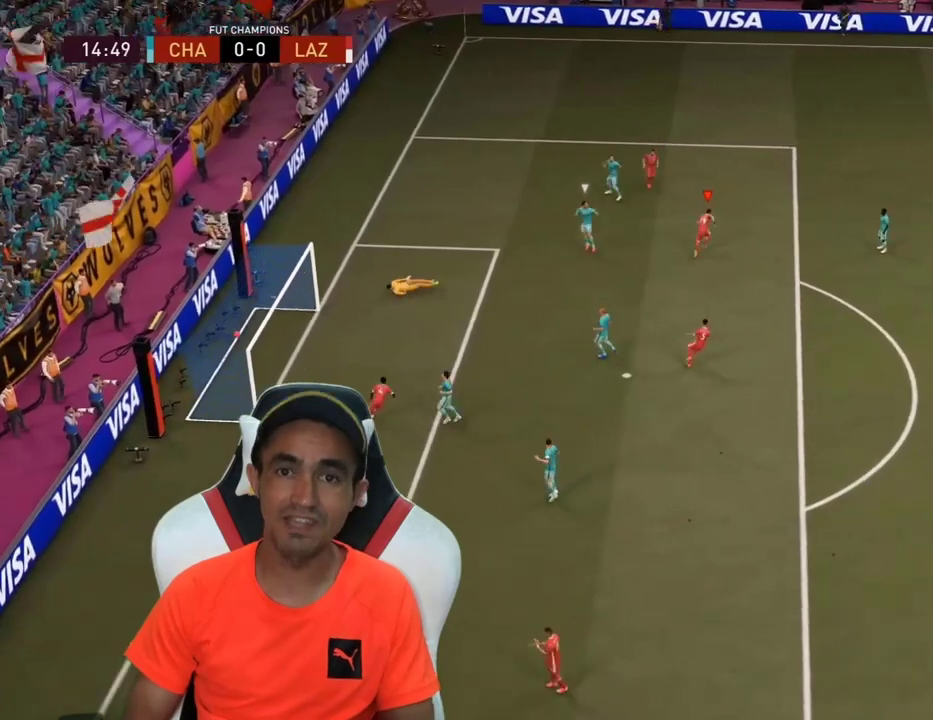
{"buttons": [], "left_stick": "center", "right_stick": "center", "events": []}
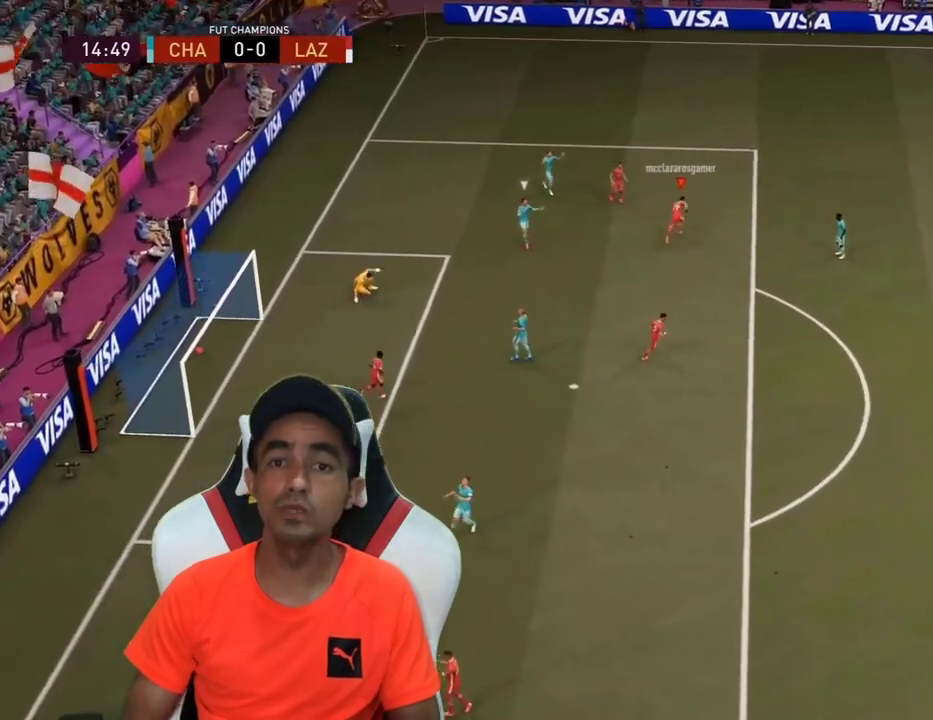
{"buttons": [], "left_stick": "center", "right_stick": "center", "events": []}
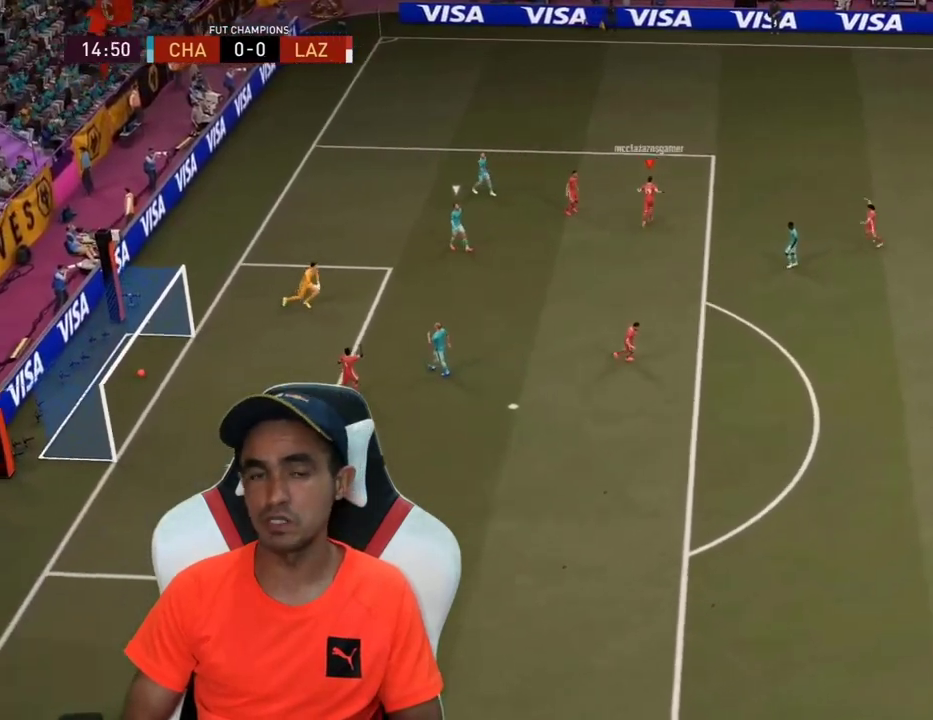
{"buttons": [], "left_stick": "center", "right_stick": "center", "events": []}
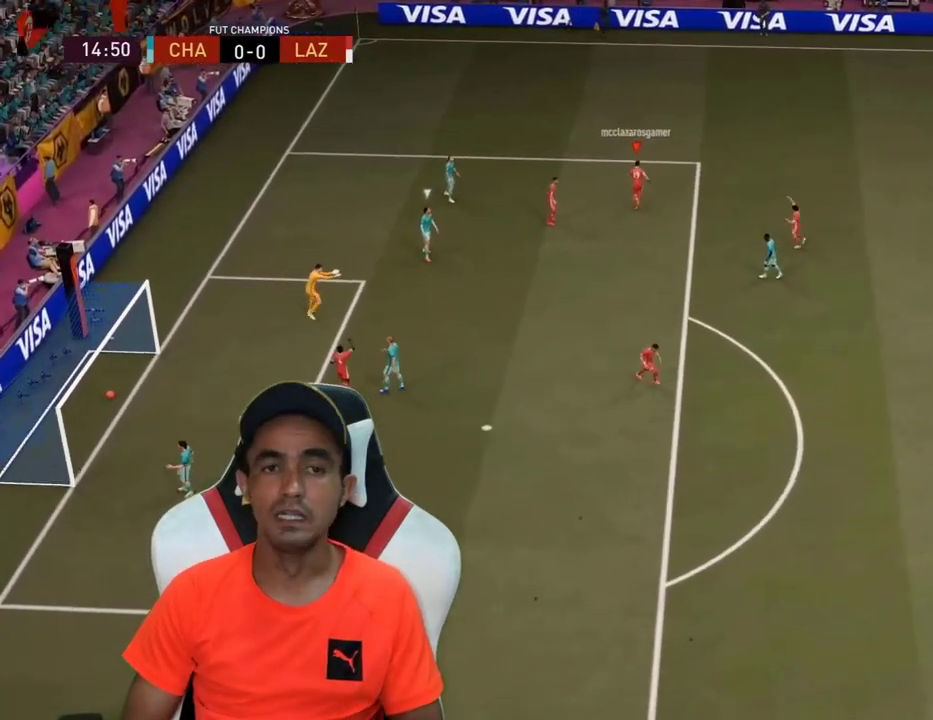
{"buttons": ["CROSS"], "left_stick": "center", "right_stick": "center", "events": [[433, "CROSS", "down"]]}
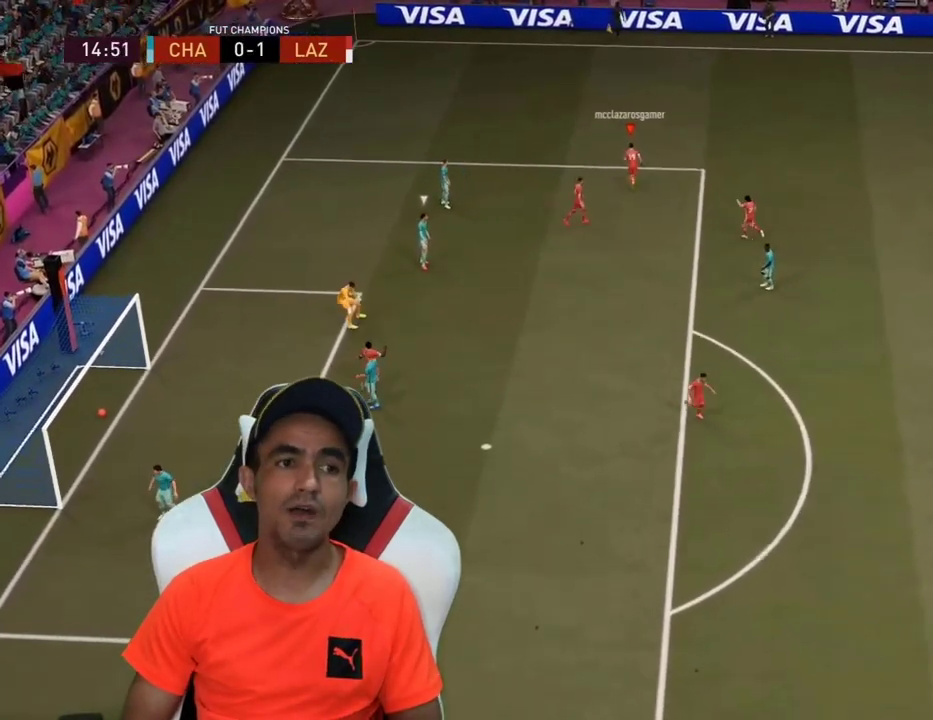
{"buttons": [], "left_stick": "center", "right_stick": "center", "events": [[67, "CROSS", "up"], [167, "CROSS", "down"], [300, "CROSS", "up"]]}
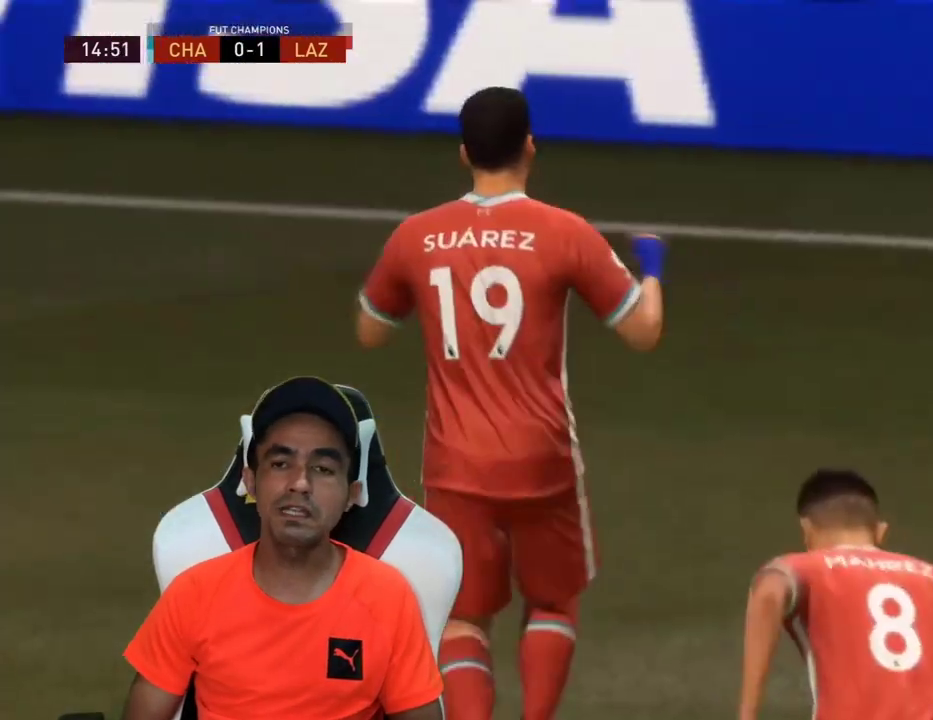
{"buttons": [], "left_stick": "center", "right_stick": "center", "events": []}
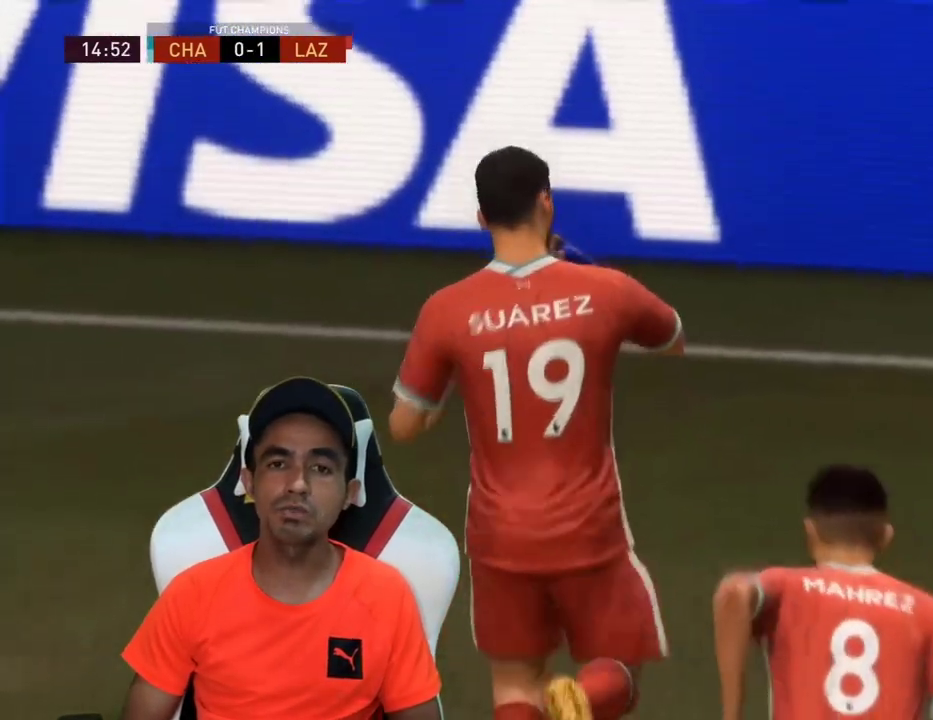
{"buttons": ["CROSS"], "left_stick": "center", "right_stick": "center", "events": [[433, "CROSS", "down"]]}
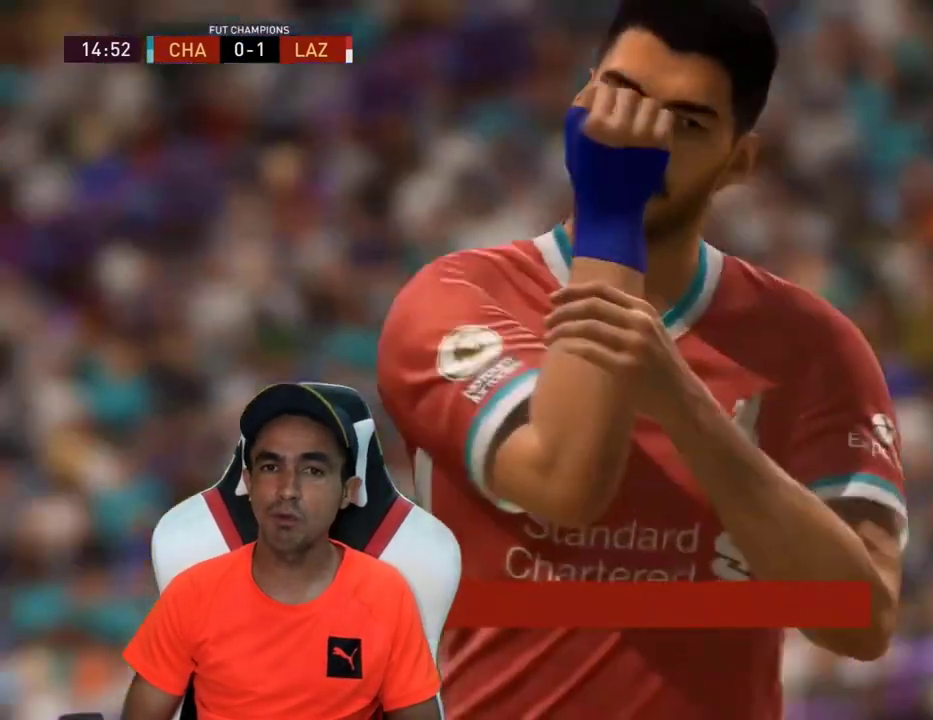
{"buttons": [], "left_stick": "center", "right_stick": "center", "events": [[133, "CROSS", "up"]]}
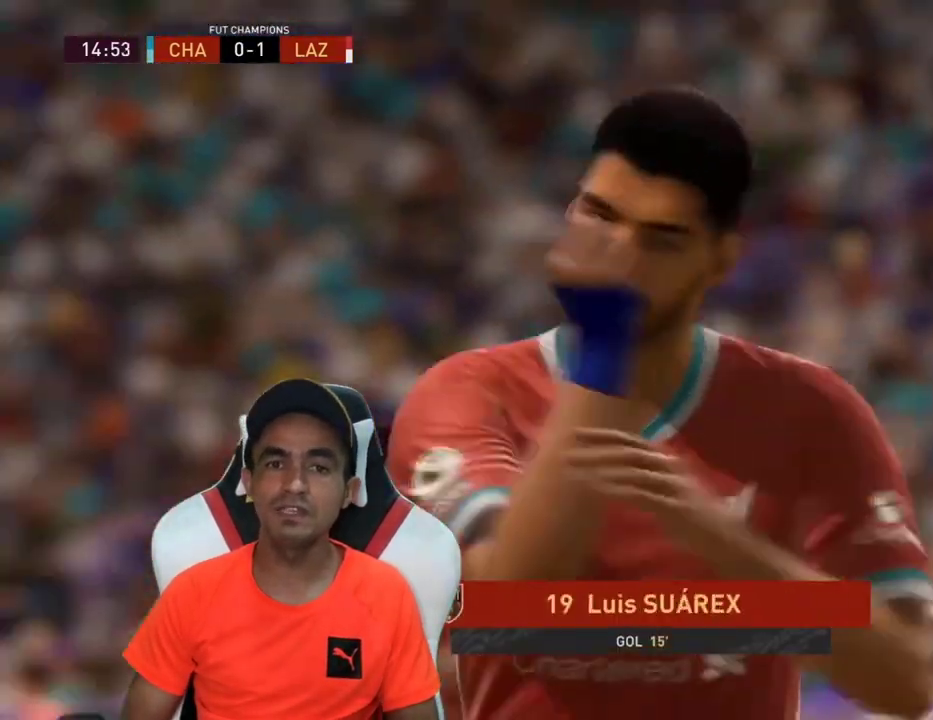
{"buttons": ["CROSS"], "left_stick": "left", "right_stick": "center", "events": [[300, "left_stick", "left"], [500, "CROSS", "down"]]}
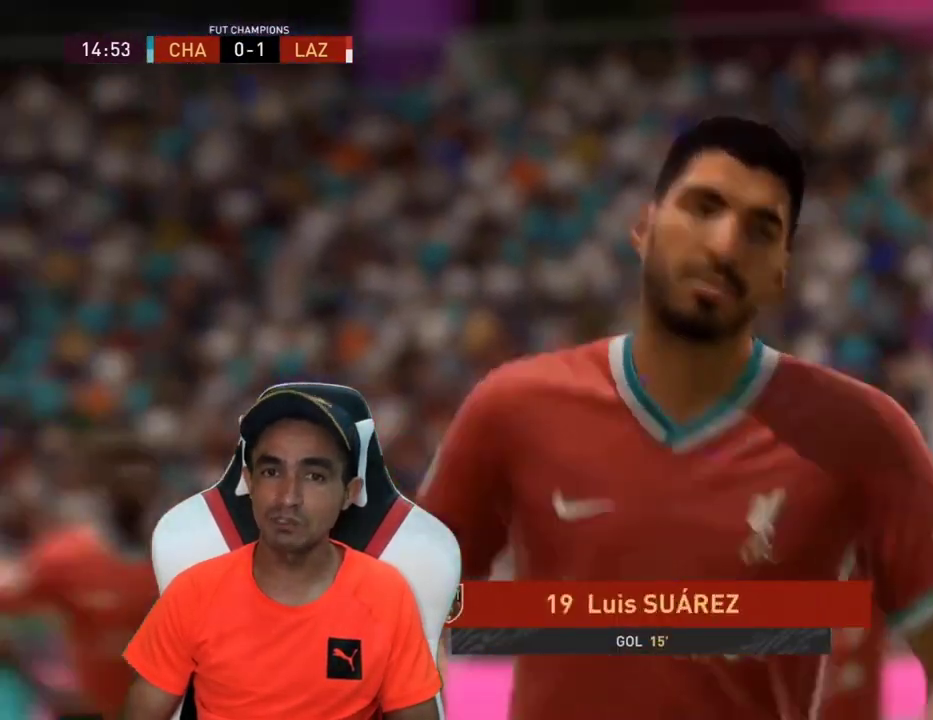
{"buttons": [], "left_stick": "left", "right_stick": "center", "events": [[167, "CROSS", "up"]]}
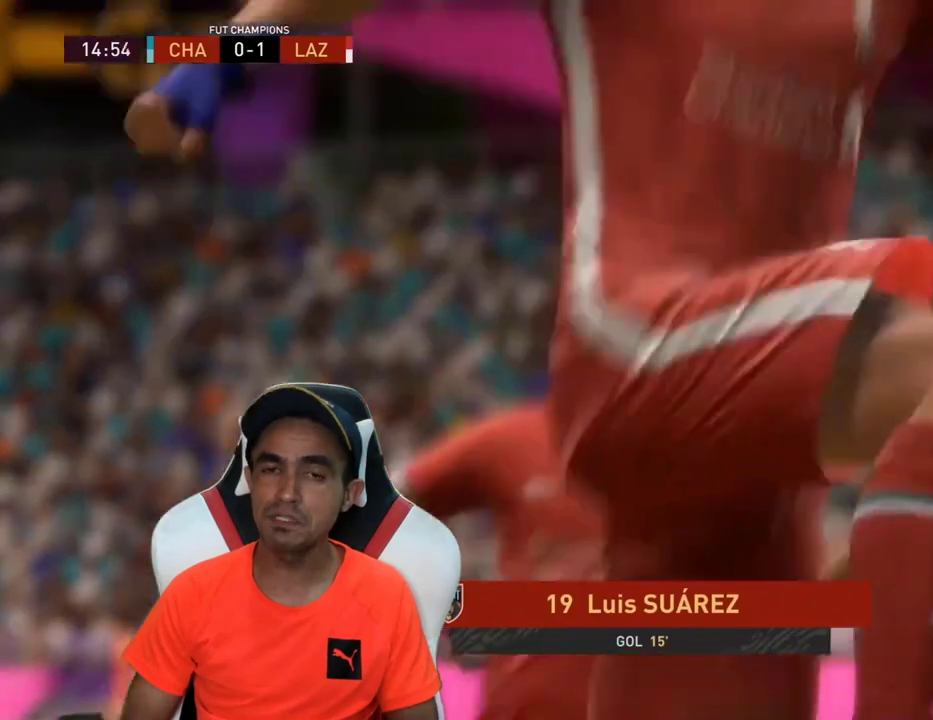
{"buttons": [], "left_stick": "center", "right_stick": "center", "events": [[233, "CROSS", "down"], [267, "left_stick", "up-left"], [400, "CROSS", "up"], [500, "left_stick", "center"]]}
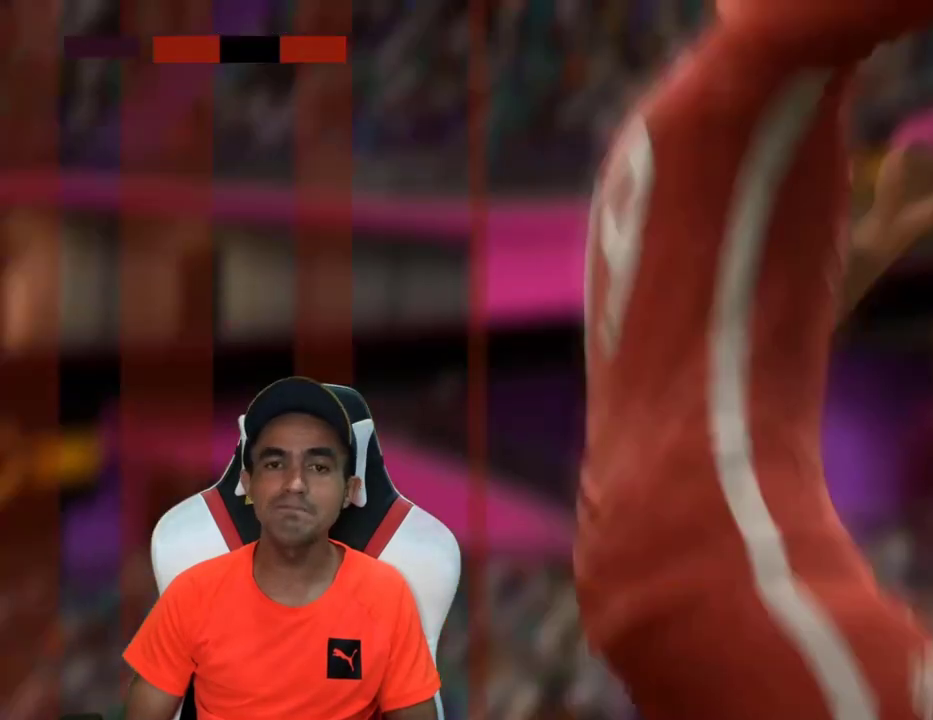
{"buttons": [], "left_stick": "left", "right_stick": "center", "events": [[267, "left_stick", "left"]]}
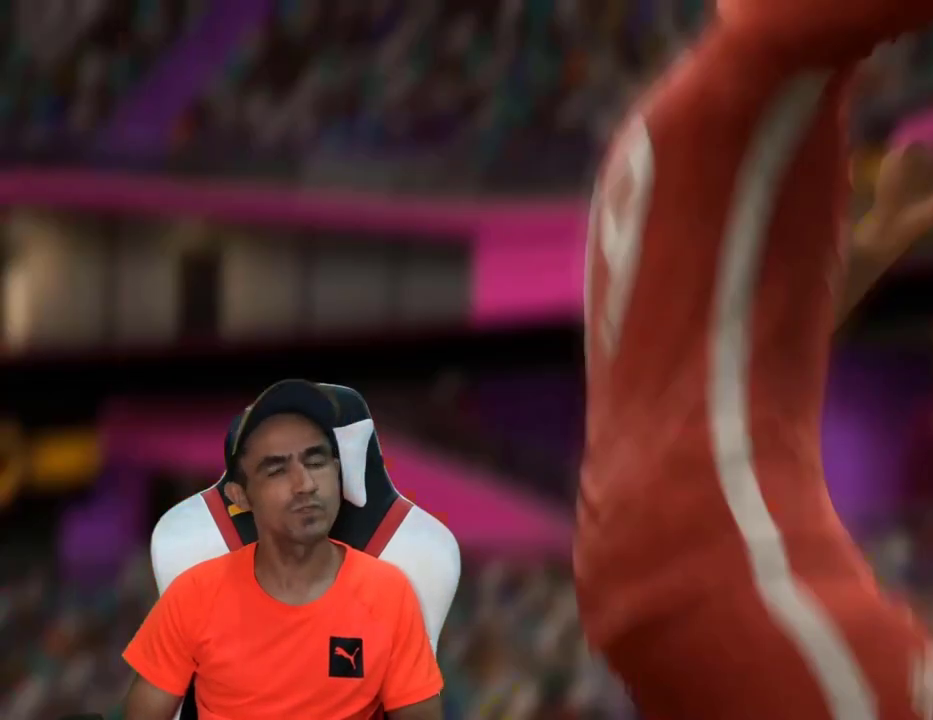
{"buttons": [], "left_stick": "up-right", "right_stick": "center", "events": [[500, "left_stick", "up-right"]]}
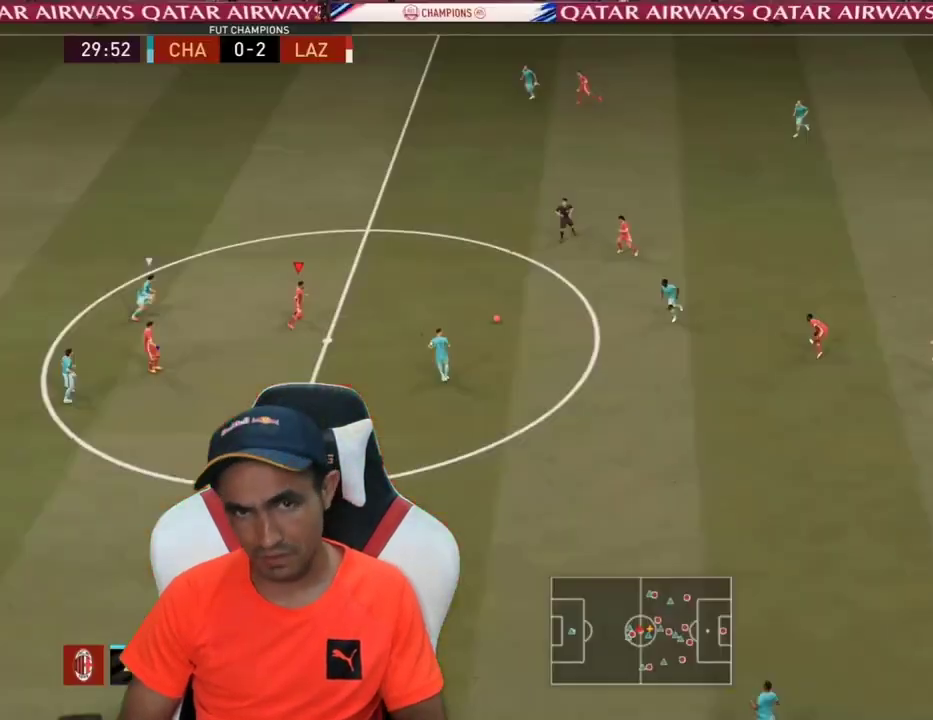
{"buttons": [], "left_stick": "up-left", "right_stick": "center", "events": [[33, "CROSS", "down"], [33, "L1", "down"], [133, "CROSS", "up"], [133, "L1", "up"], [200, "left_stick", "center"], [433, "left_stick", "up-left"]]}
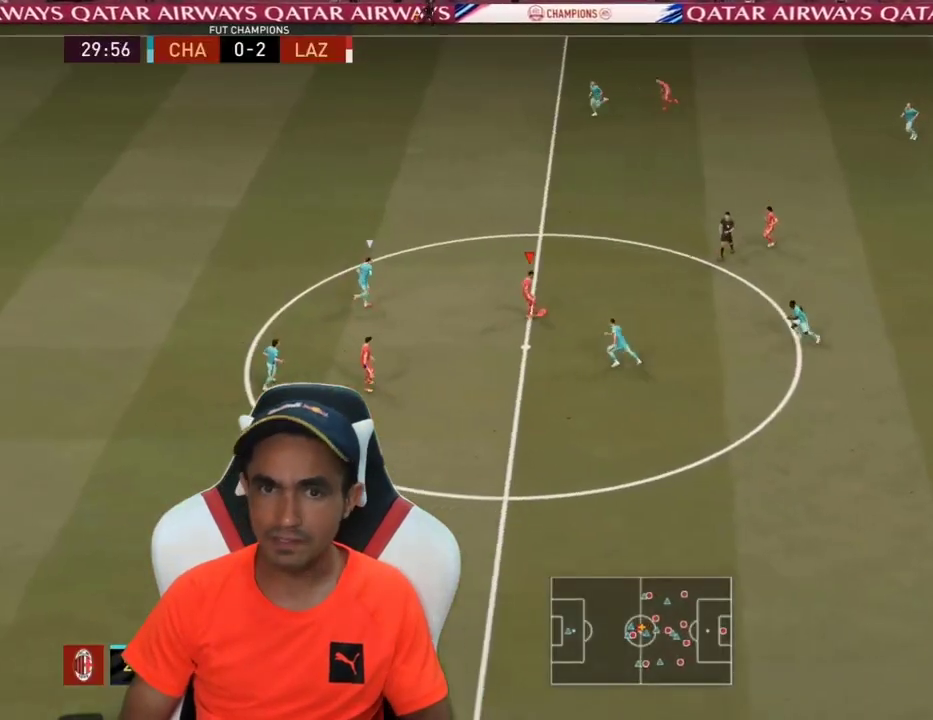
{"buttons": ["R2", "L3"], "left_stick": "up-left", "right_stick": "center", "events": [[33, "R2", "down"], [133, "L3", "down"]]}